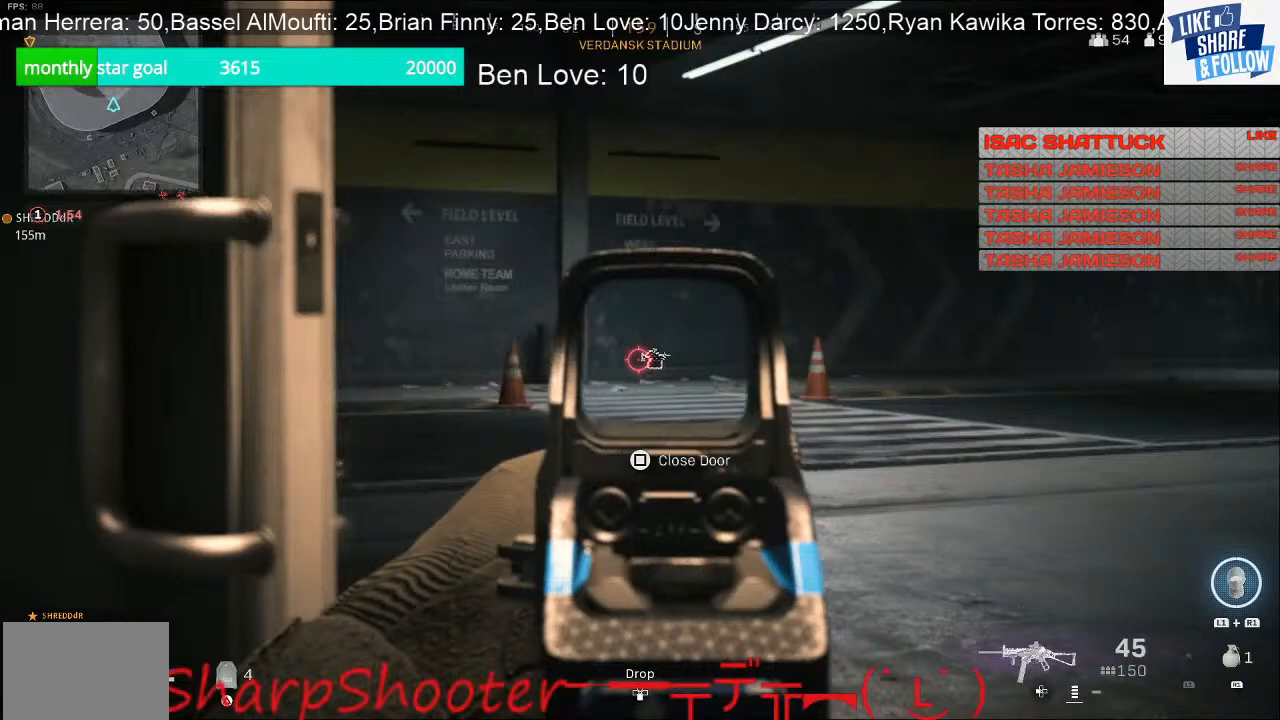
Gameplay with a controller (PlayStation layout); each line is a JSON object with the inputs held at the frame after it. "events" lists button and stick changes between this image and that frame as [ms after this image, input, new state], when the widget could be followed in between.
{"buttons": [], "left_stick": "up", "right_stick": "center", "events": [[200, "left_stick", "up-right"], [400, "L2", "up"], [433, "right_stick", "center"], [500, "left_stick", "up"]]}
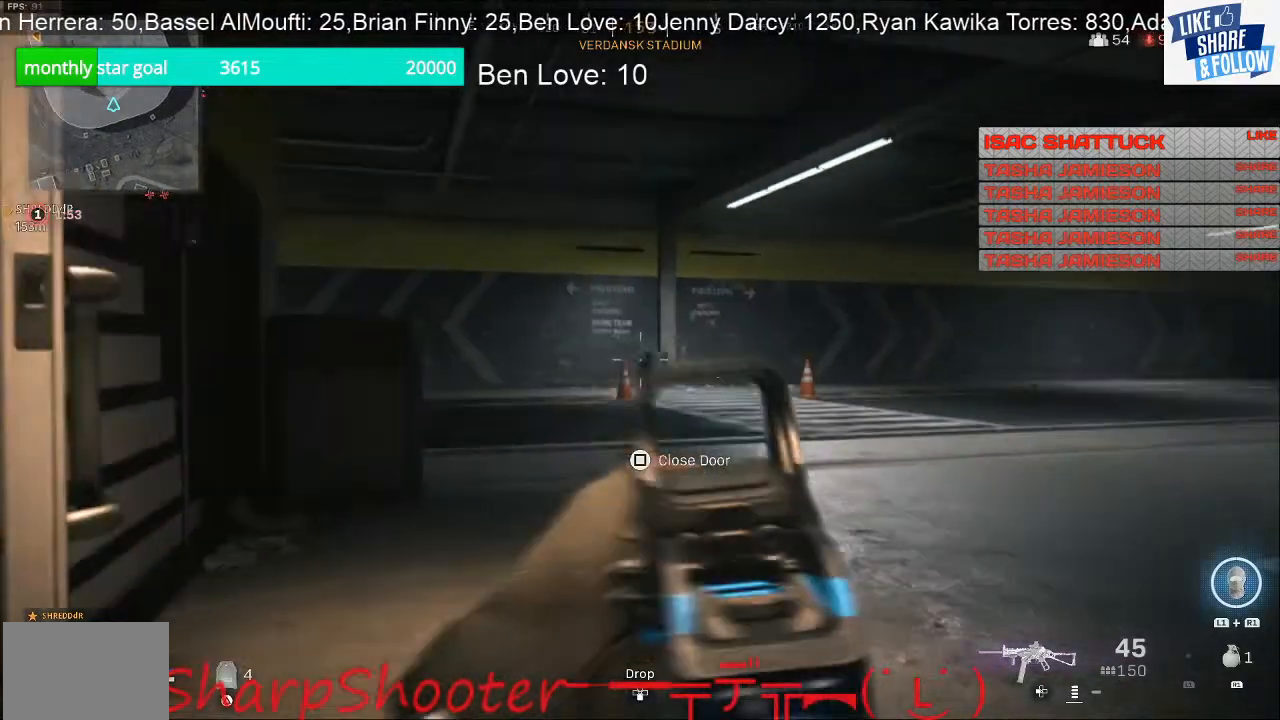
{"buttons": [], "left_stick": "up-left", "right_stick": "right", "events": [[267, "right_stick", "right"], [300, "left_stick", "up-left"]]}
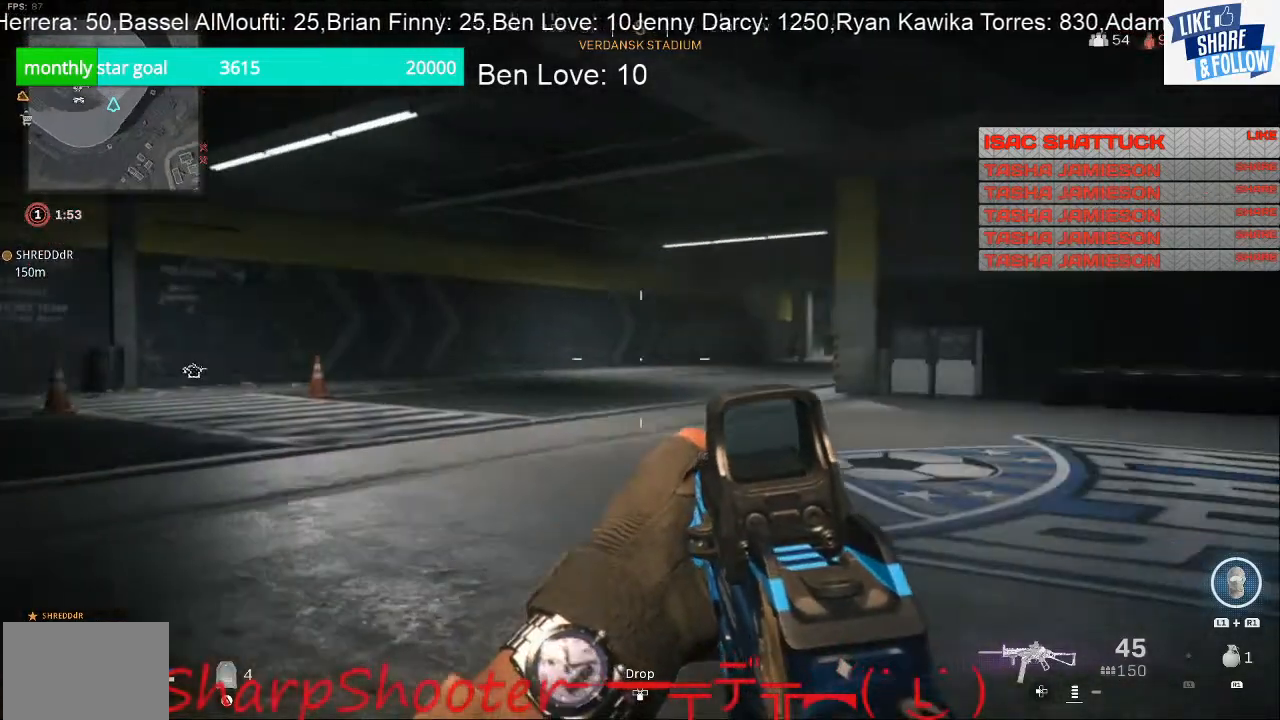
{"buttons": [], "left_stick": "up-left", "right_stick": "center", "events": [[67, "right_stick", "center"]]}
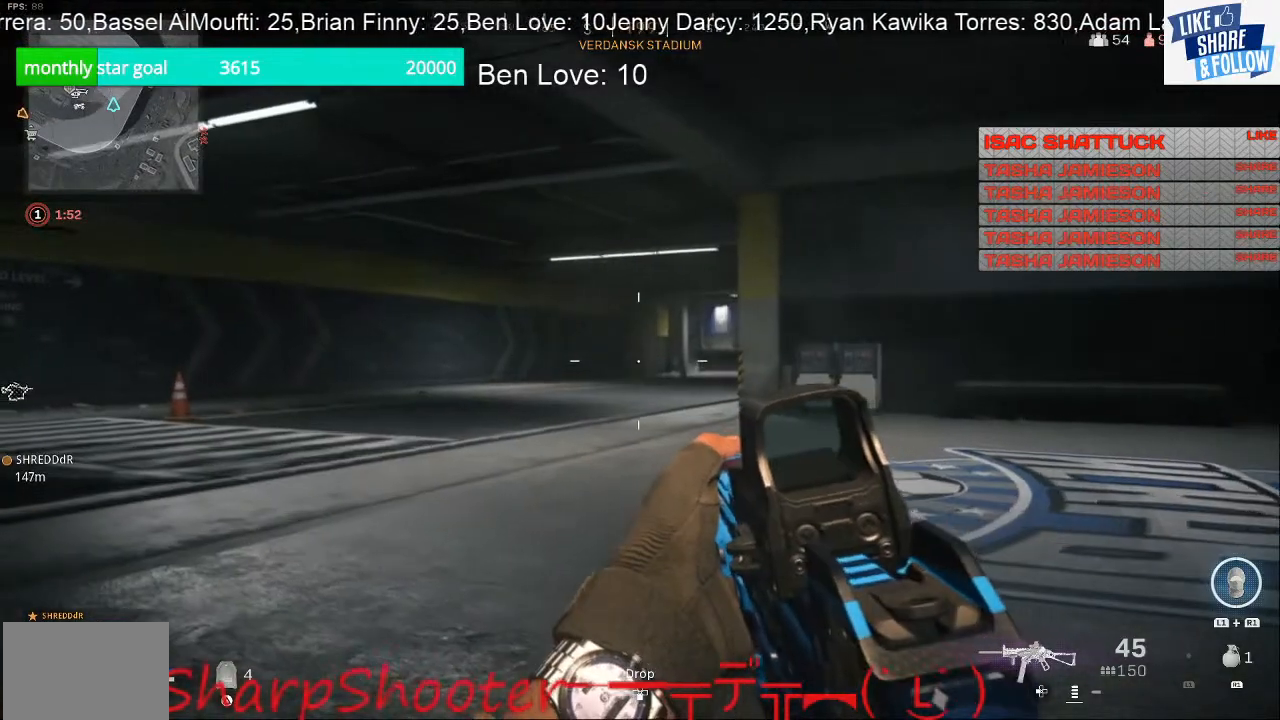
{"buttons": ["L2"], "left_stick": "up-left", "right_stick": "right", "events": [[267, "L2", "down"], [300, "right_stick", "right"]]}
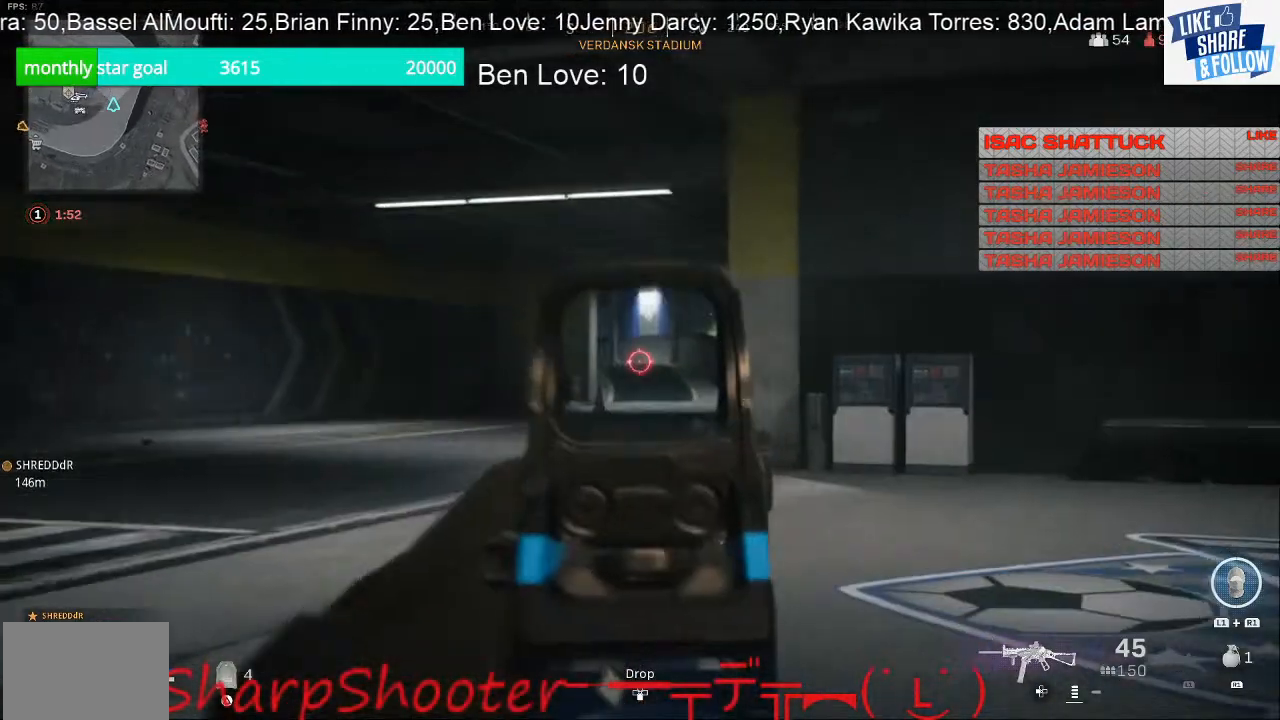
{"buttons": ["L2"], "left_stick": "up-left", "right_stick": "right", "events": [[167, "right_stick", "center"], [433, "right_stick", "right"]]}
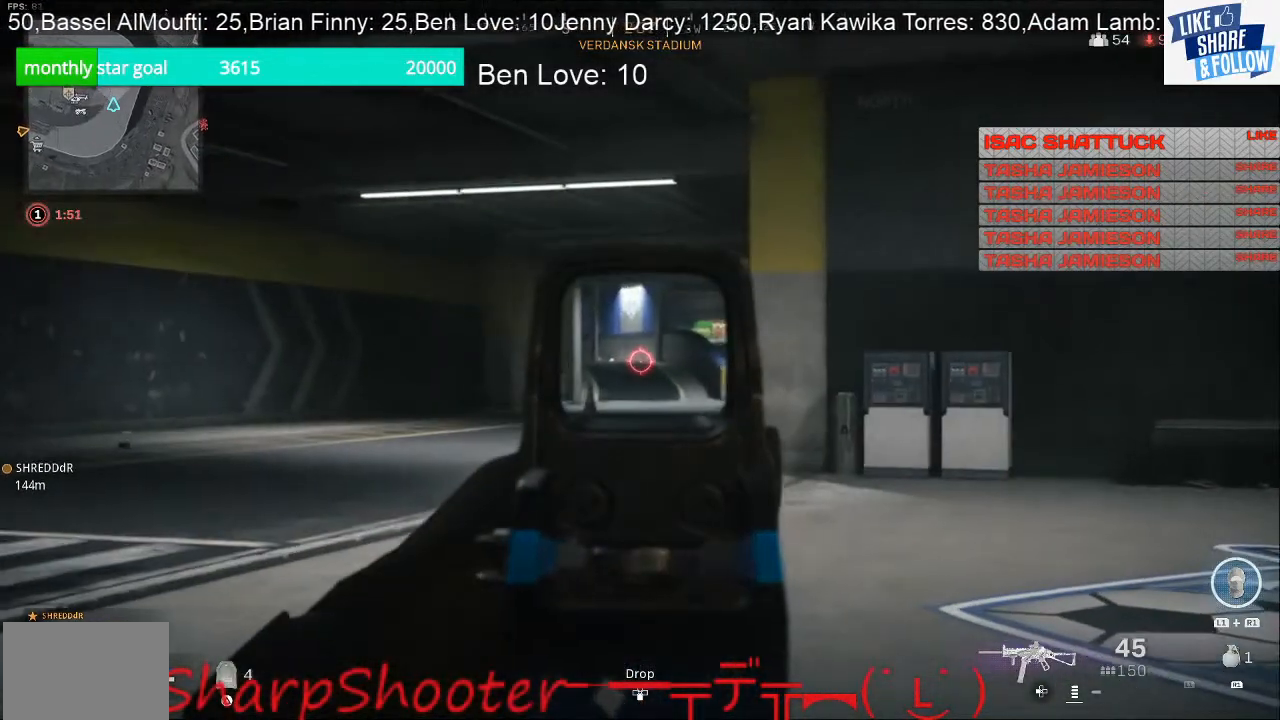
{"buttons": ["L2"], "left_stick": "up-left", "right_stick": "right", "events": []}
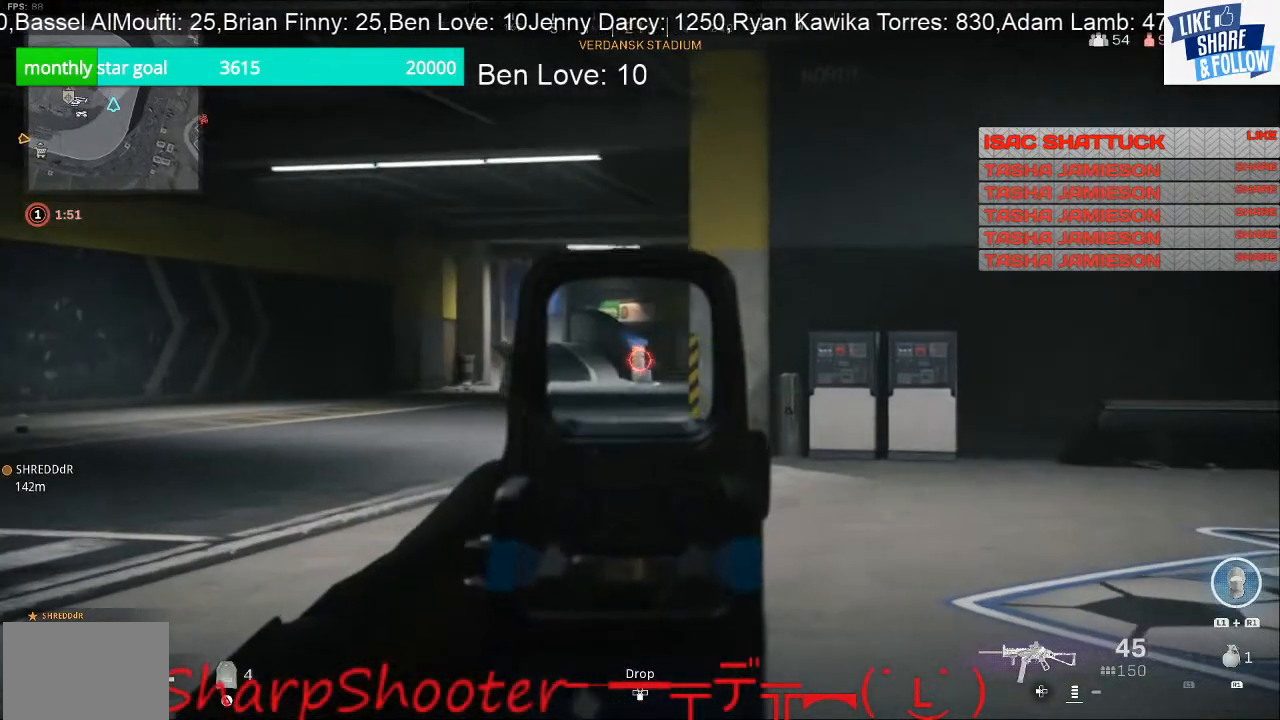
{"buttons": ["L2"], "left_stick": "up-left", "right_stick": "right", "events": []}
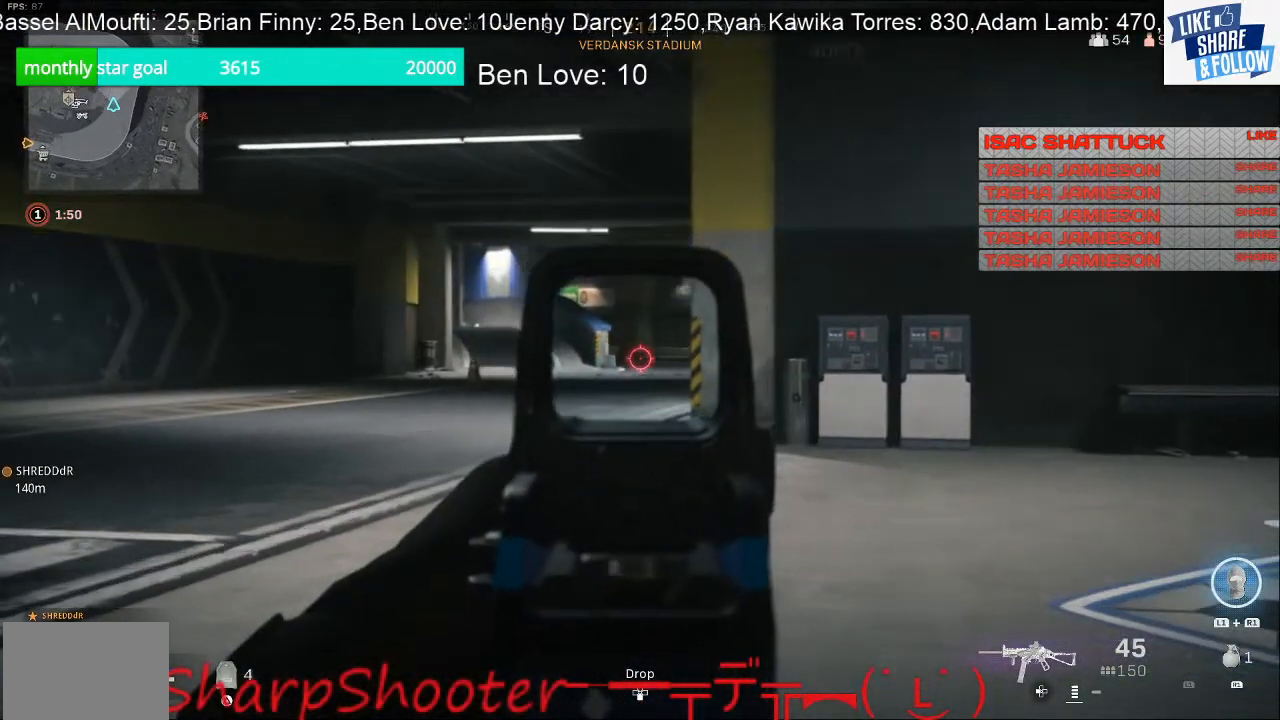
{"buttons": ["L2"], "left_stick": "up-left", "right_stick": "right", "events": []}
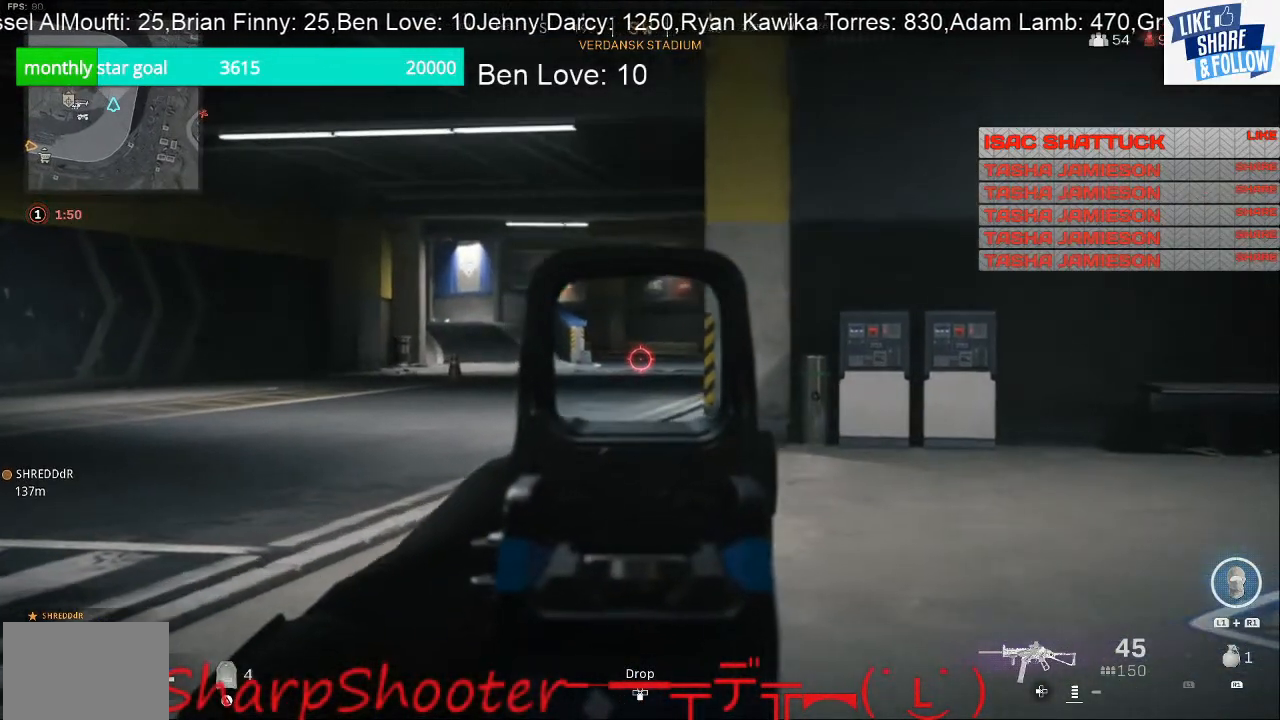
{"buttons": ["L2"], "left_stick": "center", "right_stick": "center", "events": [[100, "left_stick", "left"], [100, "right_stick", "center"], [500, "left_stick", "center"]]}
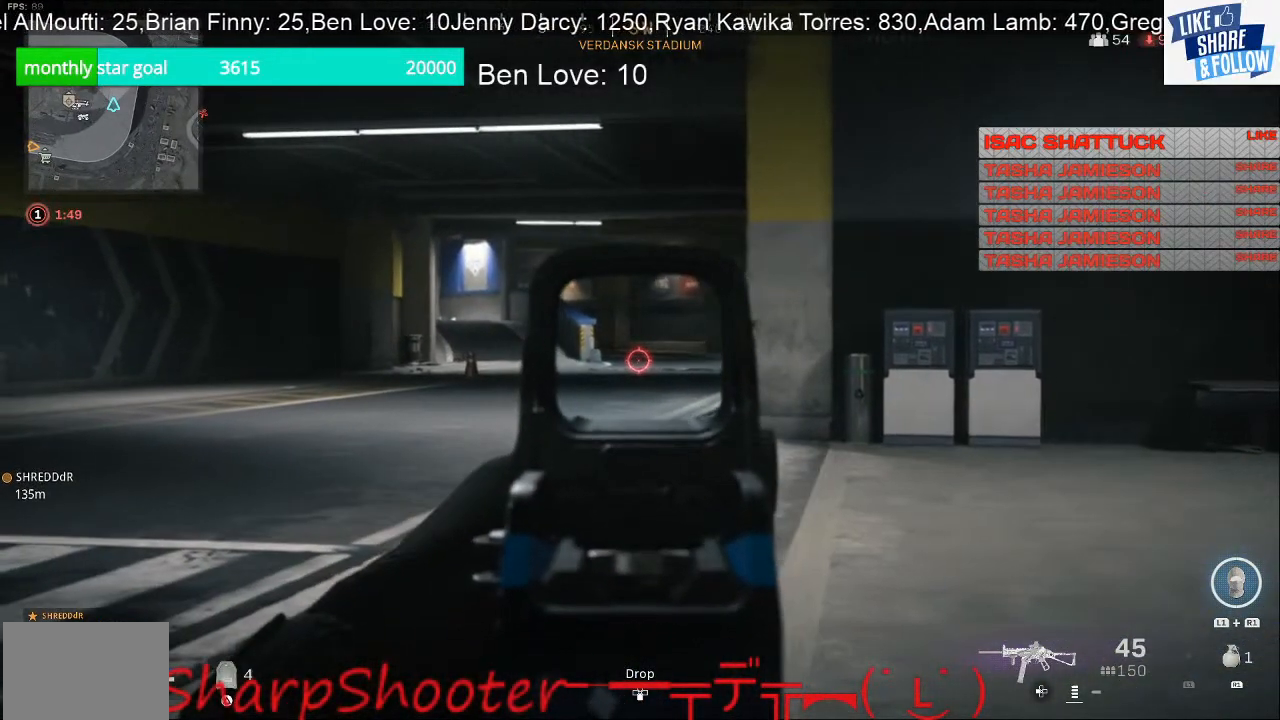
{"buttons": ["L2"], "left_stick": "left", "right_stick": "center", "events": [[267, "left_stick", "left"]]}
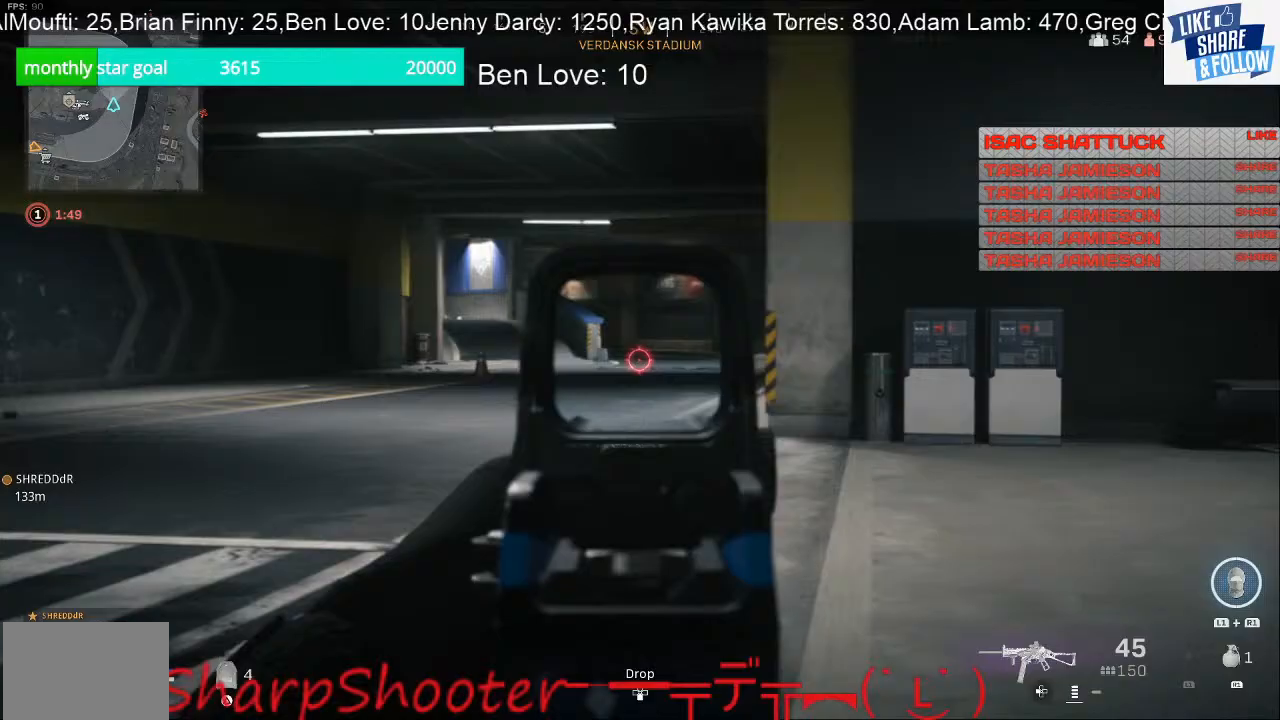
{"buttons": ["L2"], "left_stick": "left", "right_stick": "center", "events": [[33, "left_stick", "center"], [167, "left_stick", "left"]]}
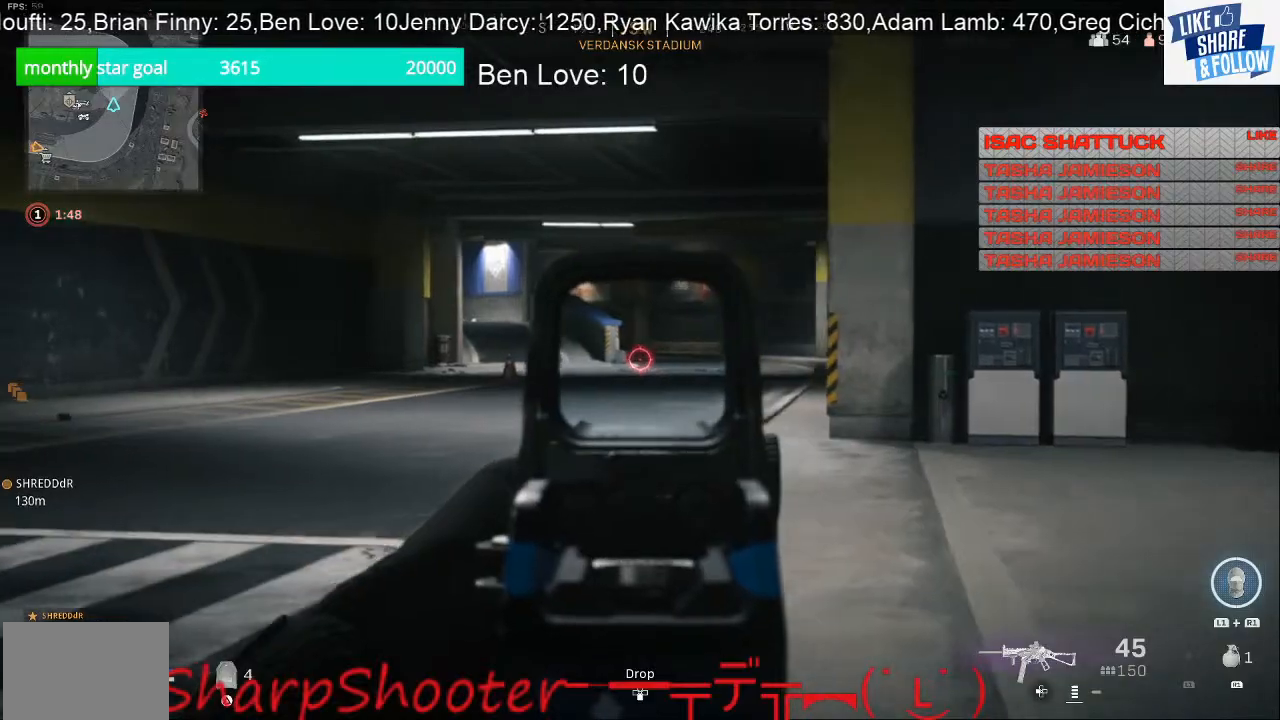
{"buttons": ["L2"], "left_stick": "down-left", "right_stick": "center", "events": [[433, "left_stick", "down-left"]]}
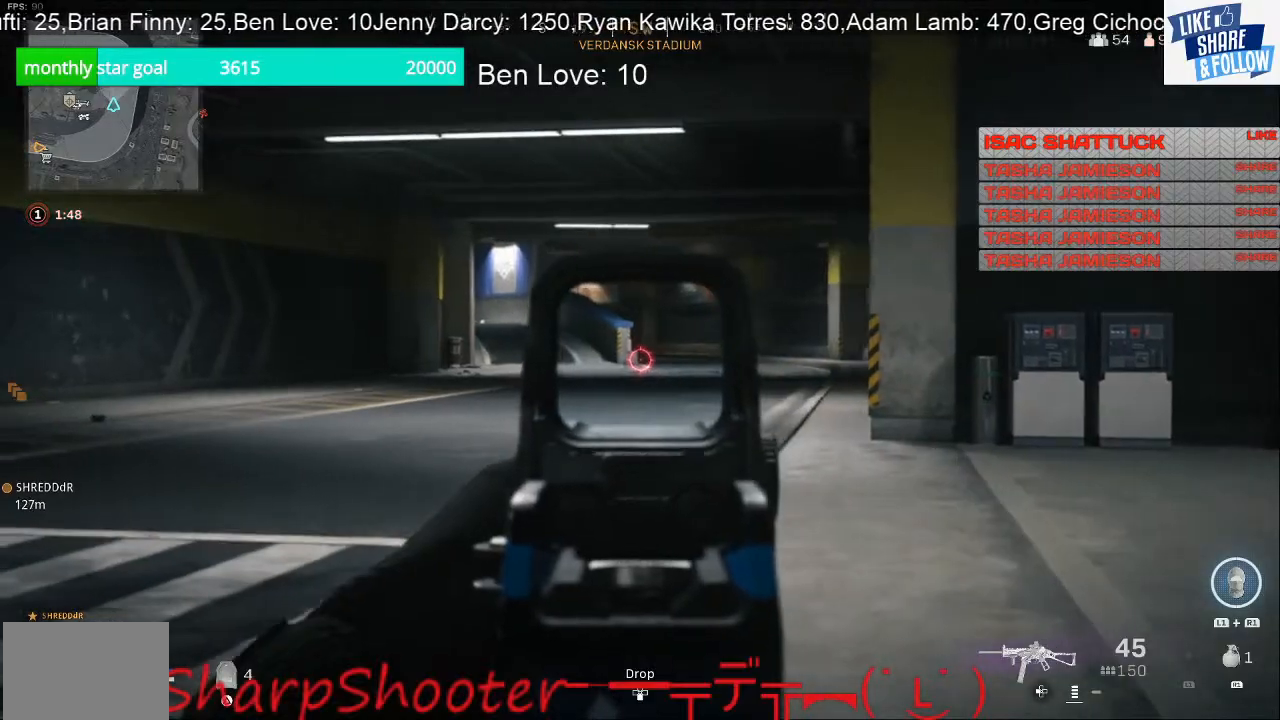
{"buttons": [], "left_stick": "up", "right_stick": "left", "events": [[67, "left_stick", "down-right"], [67, "right_stick", "left"], [100, "L2", "up"], [300, "left_stick", "center"], [433, "left_stick", "up"]]}
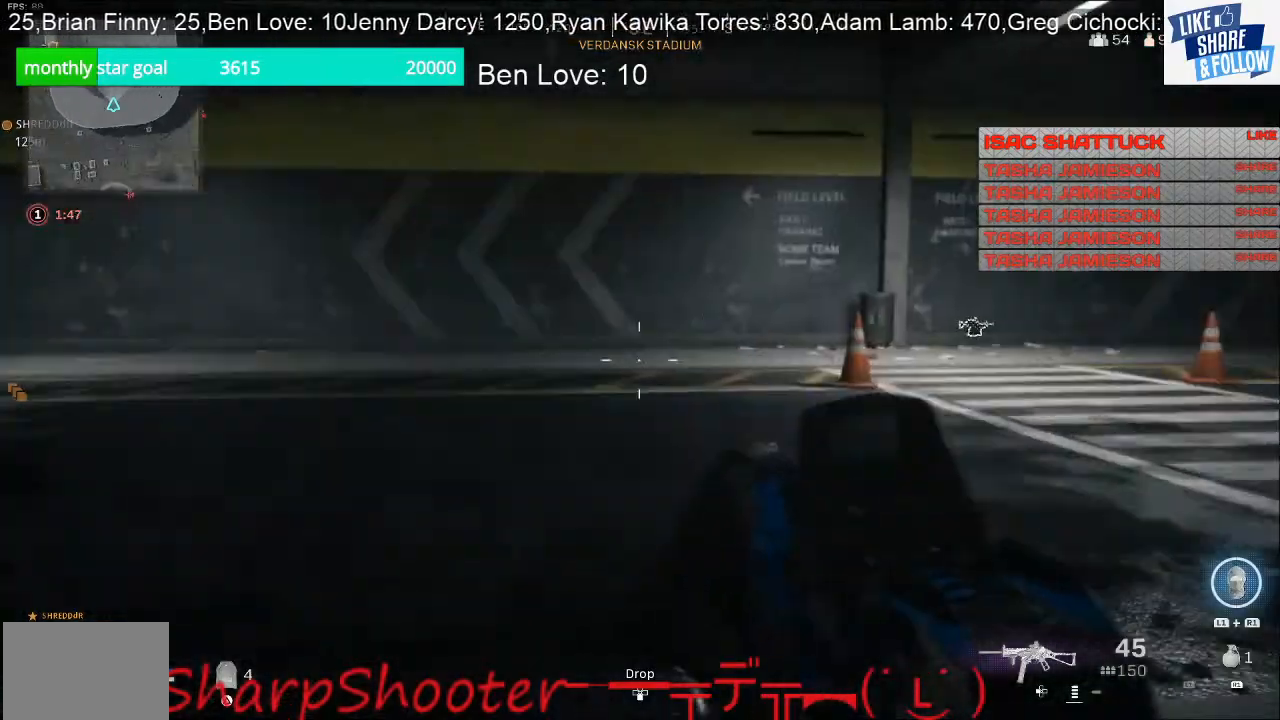
{"buttons": [], "left_stick": "up", "right_stick": "left", "events": [[300, "right_stick", "center"], [467, "right_stick", "left"]]}
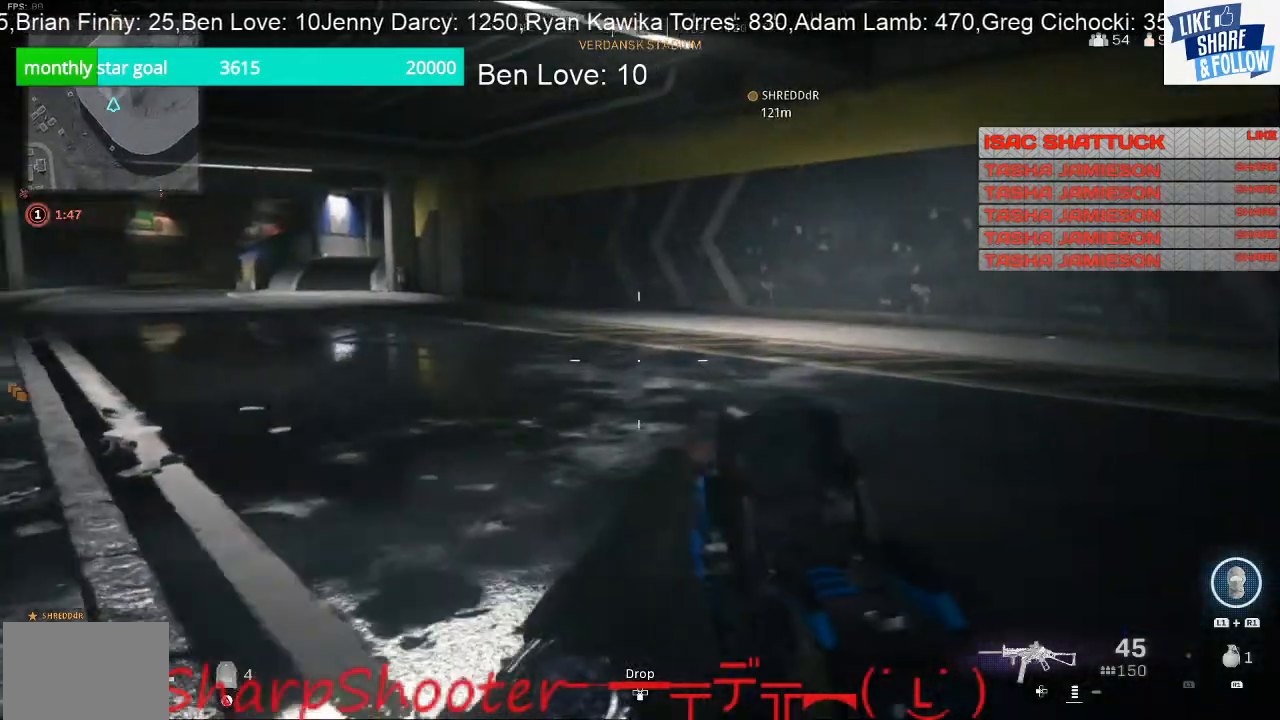
{"buttons": [], "left_stick": "up", "right_stick": "center", "events": [[33, "right_stick", "up-left"], [233, "right_stick", "center"]]}
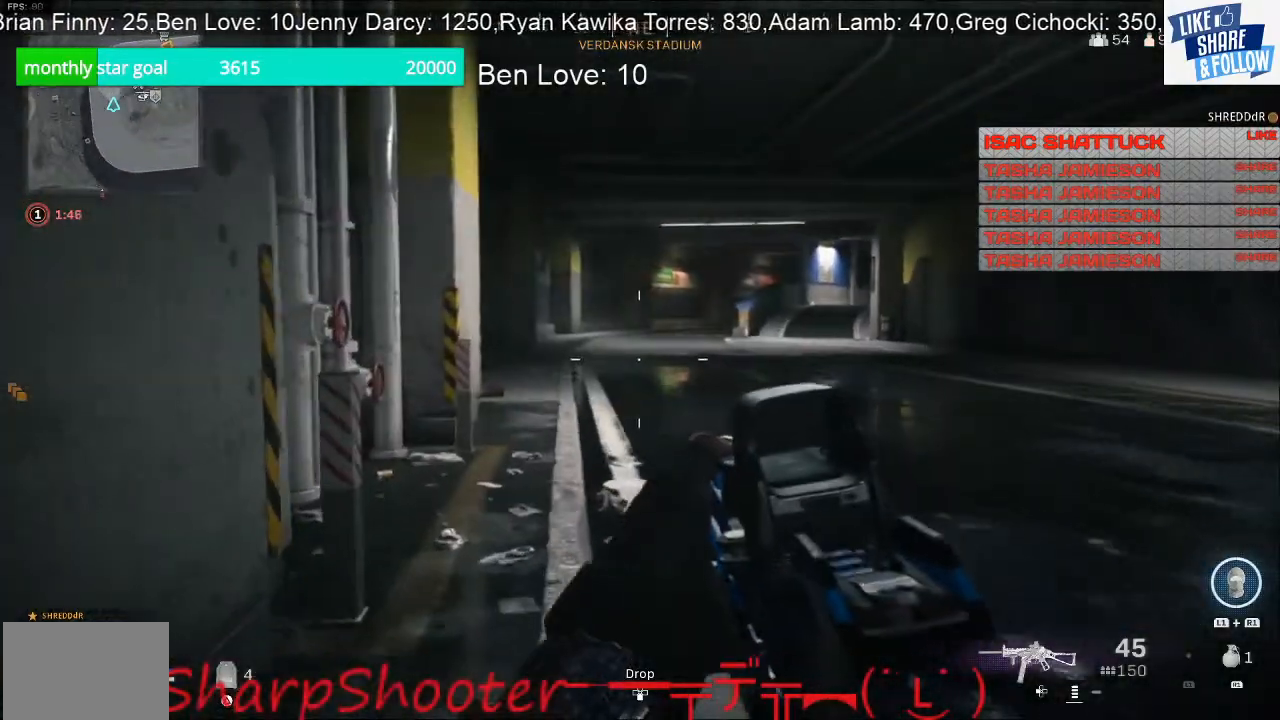
{"buttons": [], "left_stick": "up-right", "right_stick": "center", "events": [[300, "left_stick", "up-right"]]}
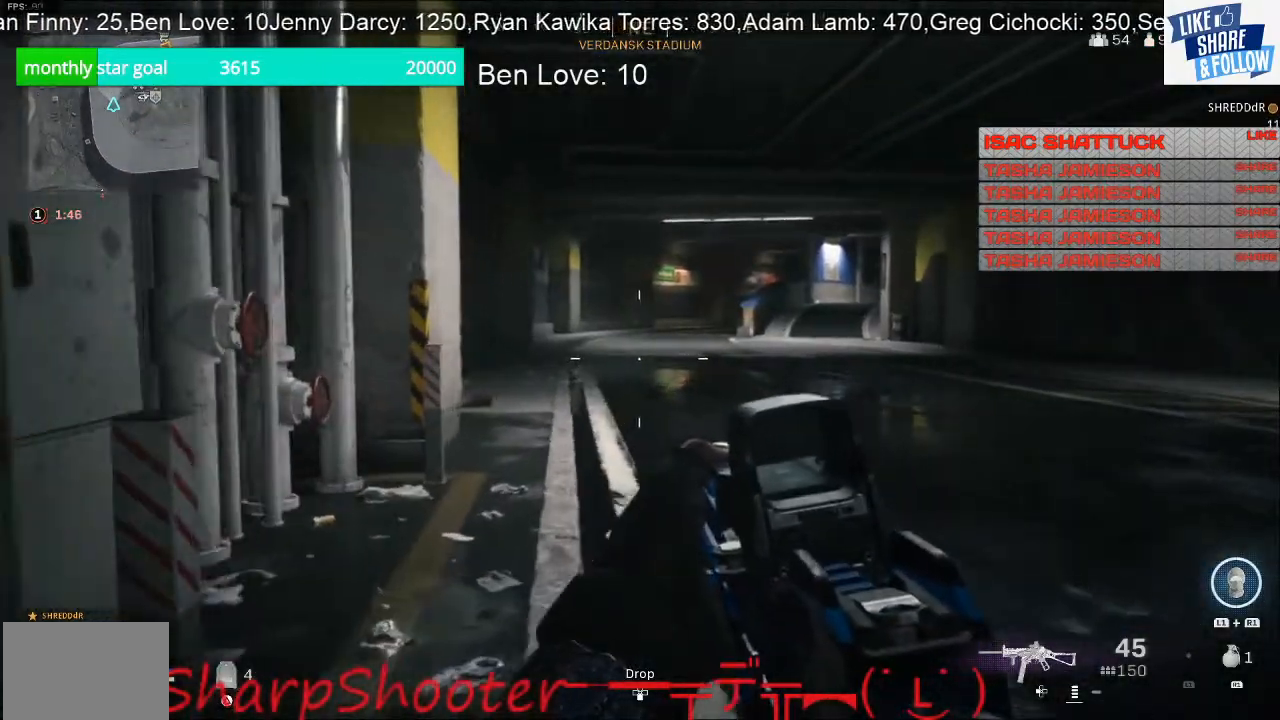
{"buttons": [], "left_stick": "right", "right_stick": "left", "events": [[367, "right_stick", "left"], [500, "left_stick", "right"]]}
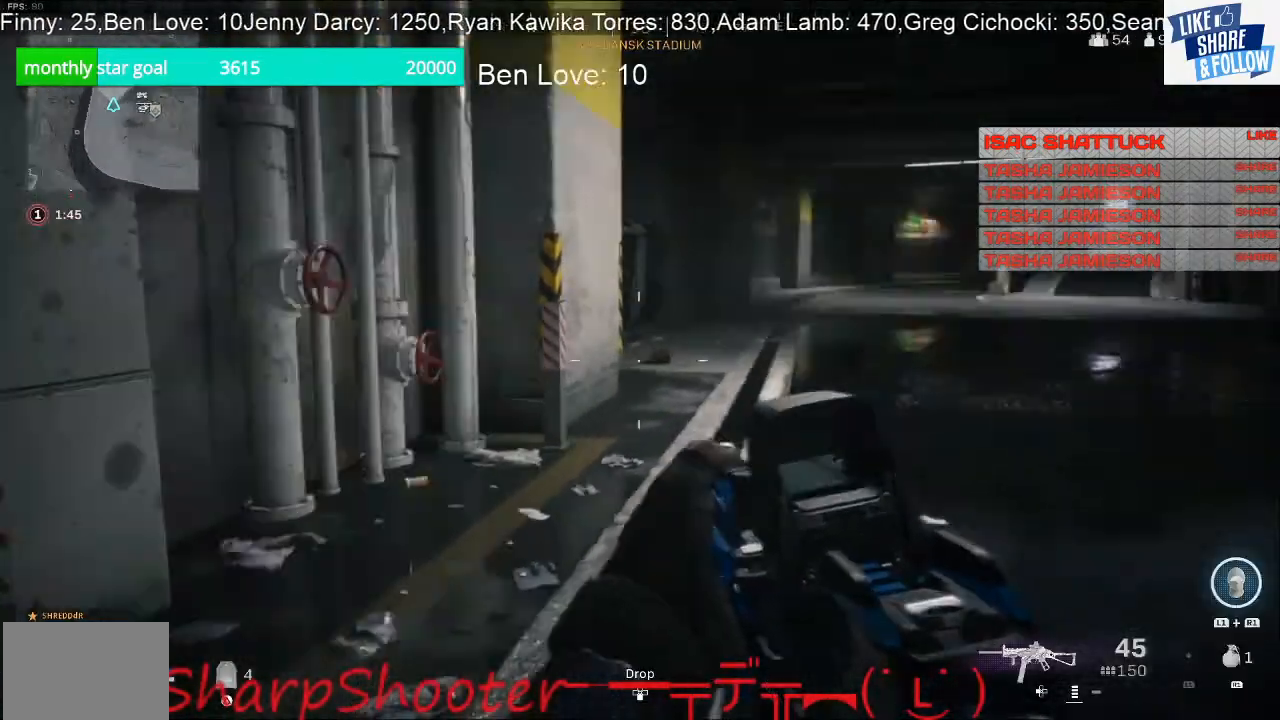
{"buttons": [], "left_stick": "right", "right_stick": "center", "events": [[200, "right_stick", "center"]]}
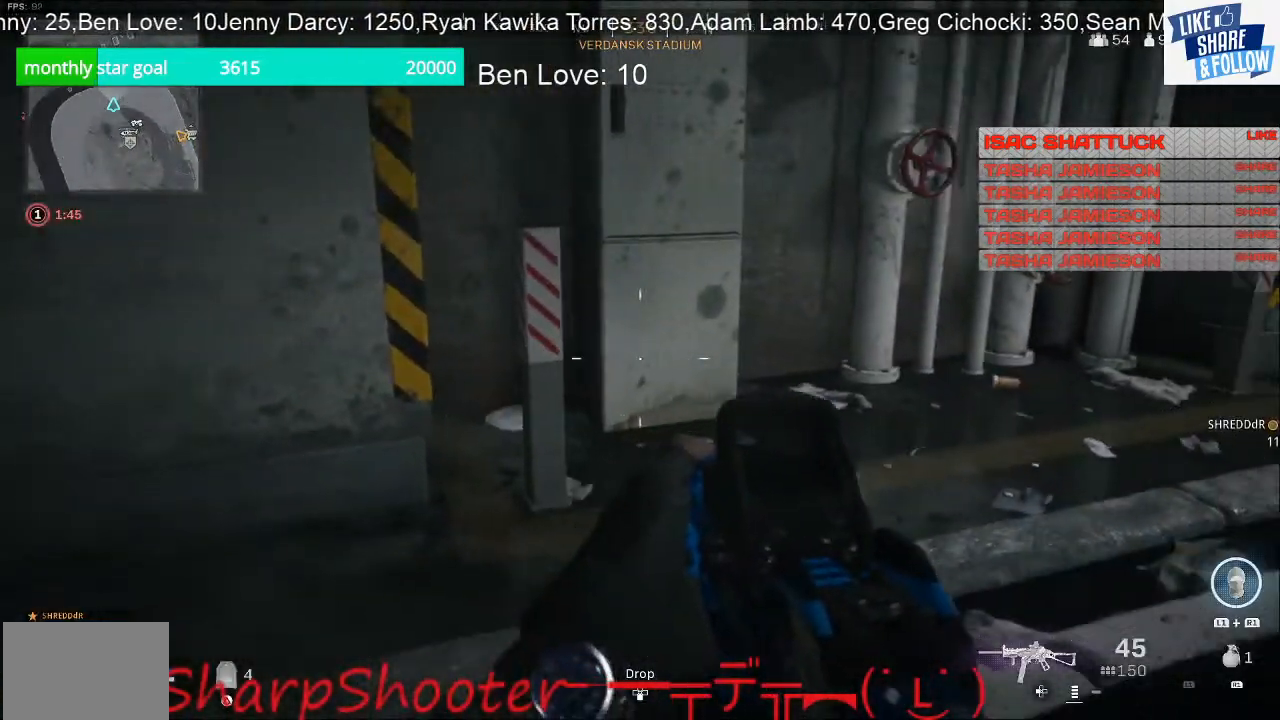
{"buttons": [], "left_stick": "up-right", "right_stick": "right", "events": [[400, "right_stick", "right"], [433, "left_stick", "up-right"]]}
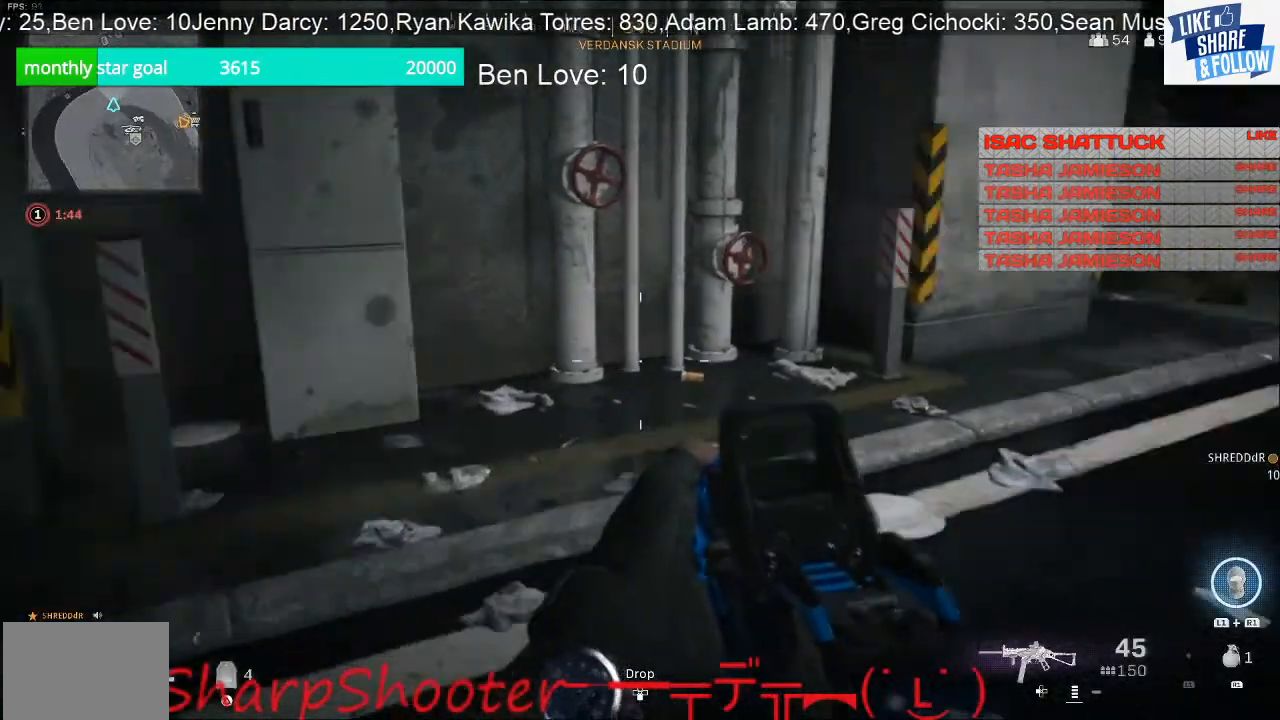
{"buttons": [], "left_stick": "up", "right_stick": "center", "events": [[367, "left_stick", "up"], [433, "right_stick", "center"]]}
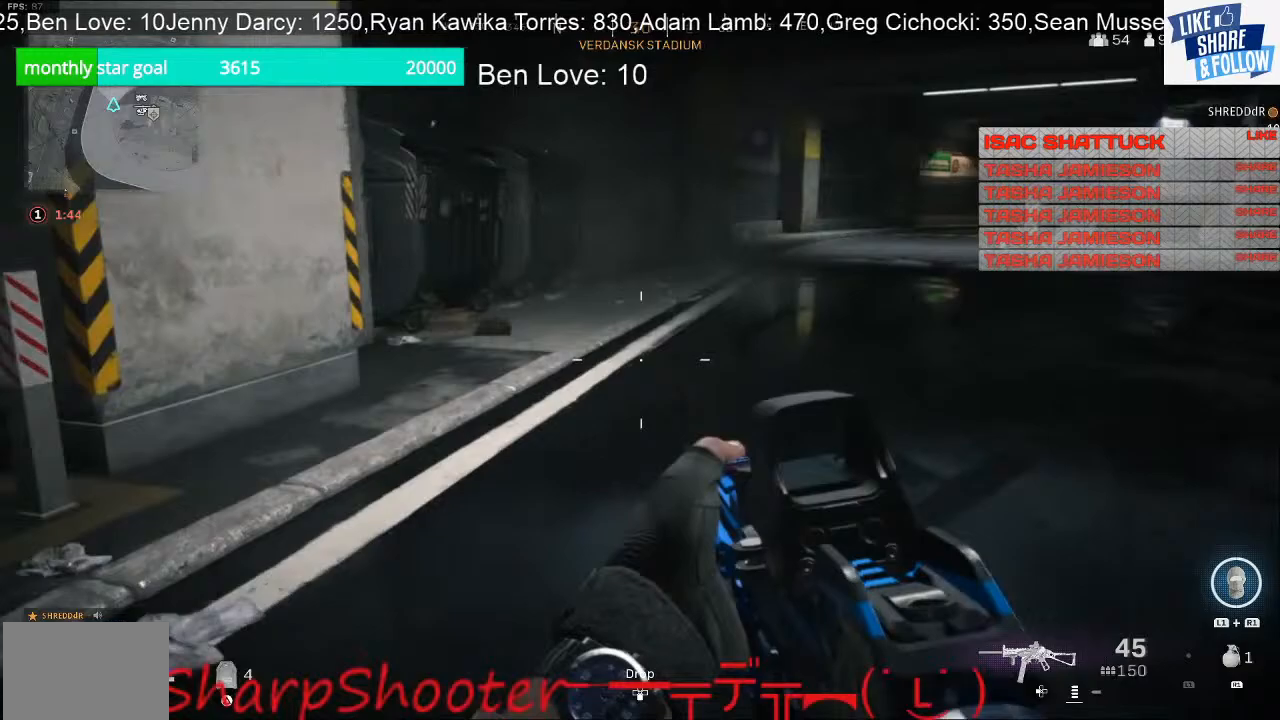
{"buttons": [], "left_stick": "up", "right_stick": "center", "events": [[200, "right_stick", "right"], [333, "right_stick", "center"]]}
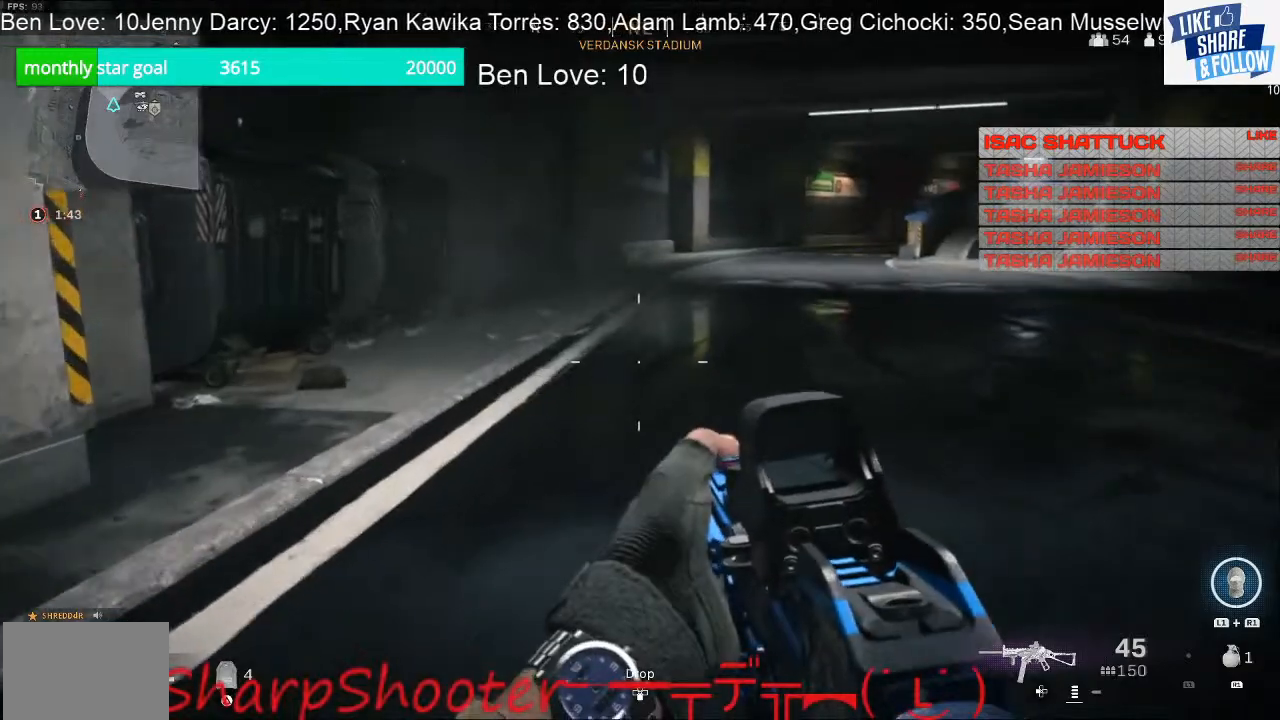
{"buttons": [], "left_stick": "up-right", "right_stick": "left", "events": [[367, "right_stick", "left"], [400, "left_stick", "up-right"]]}
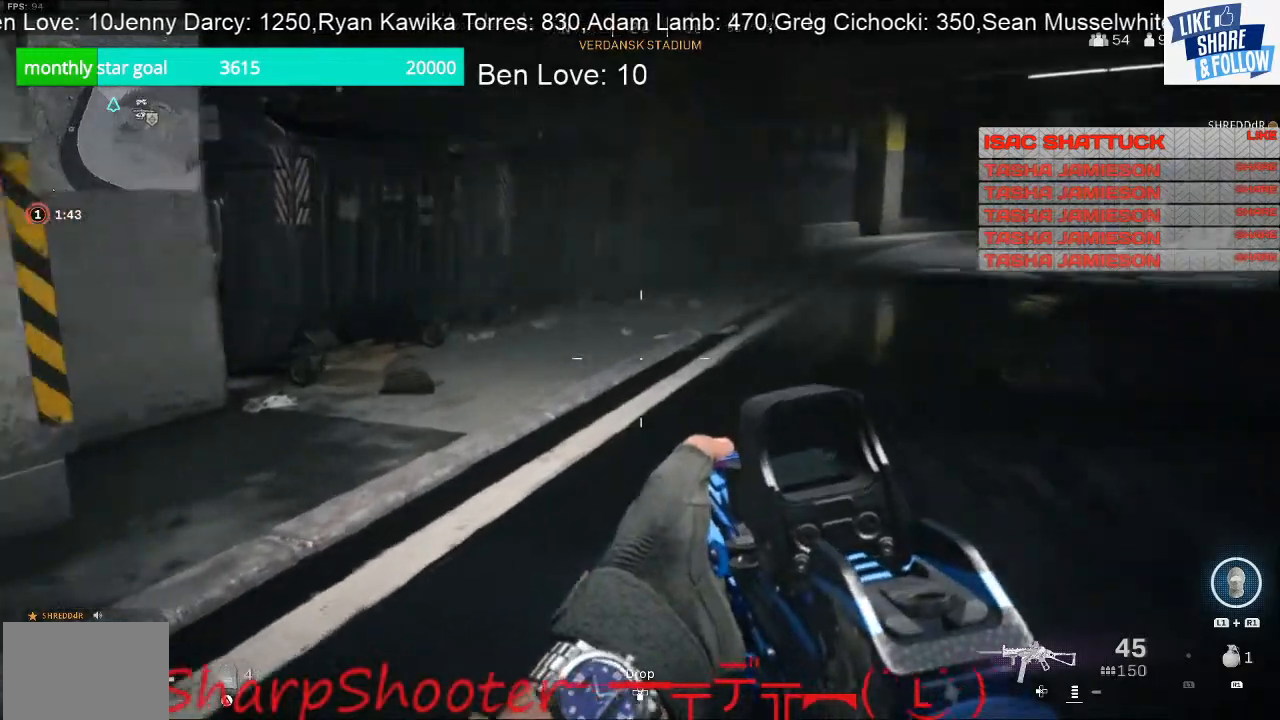
{"buttons": [], "left_stick": "up-right", "right_stick": "center", "events": [[300, "right_stick", "center"]]}
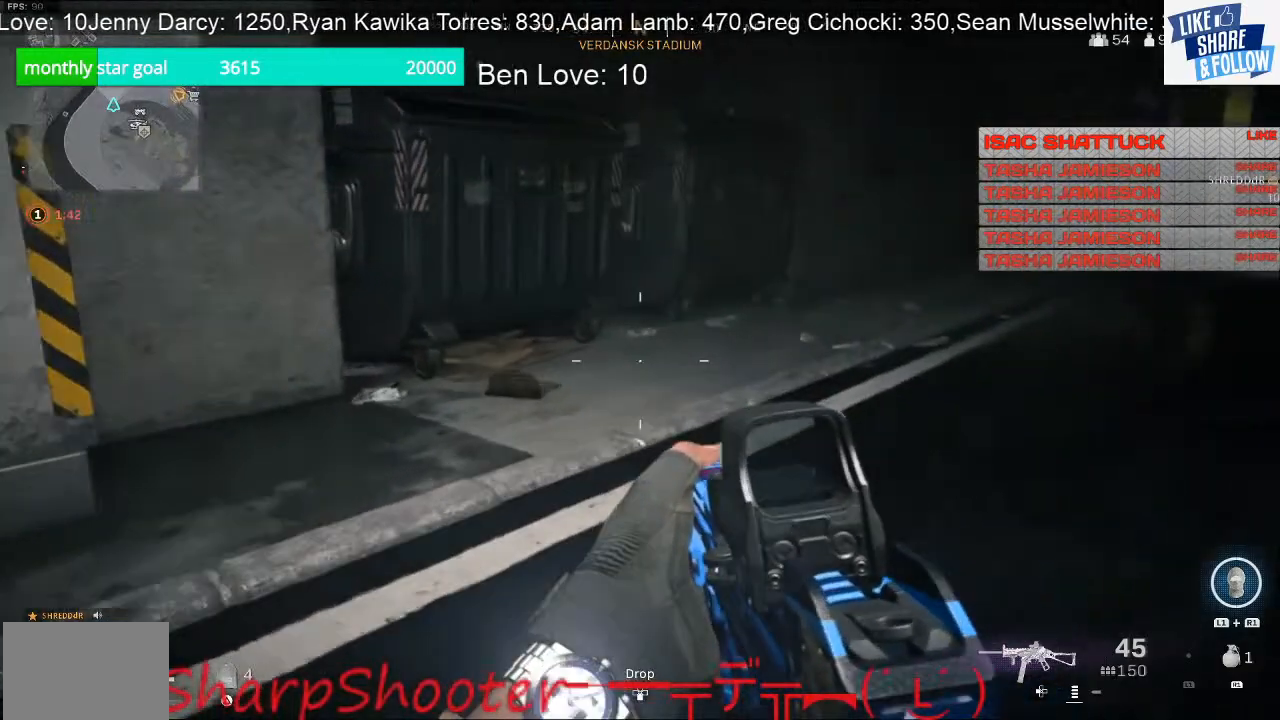
{"buttons": [], "left_stick": "up-right", "right_stick": "center", "events": []}
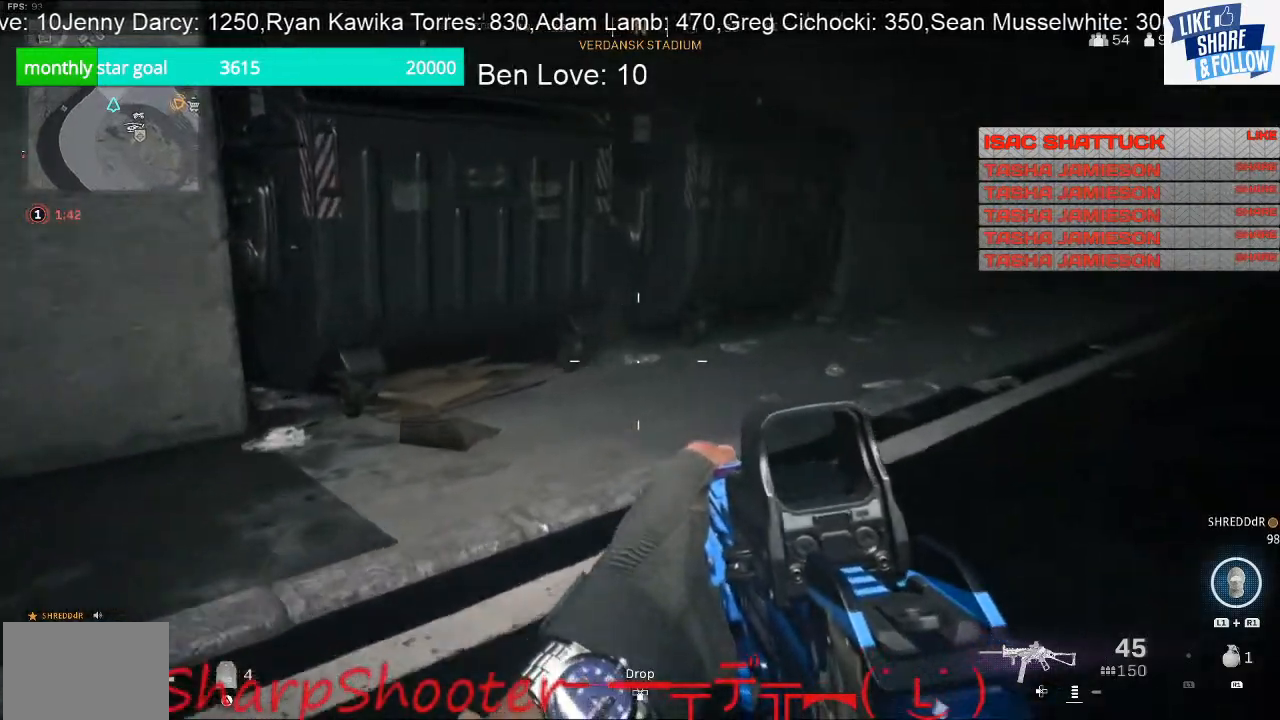
{"buttons": [], "left_stick": "up-right", "right_stick": "center", "events": [[100, "right_stick", "up-right"], [333, "right_stick", "center"]]}
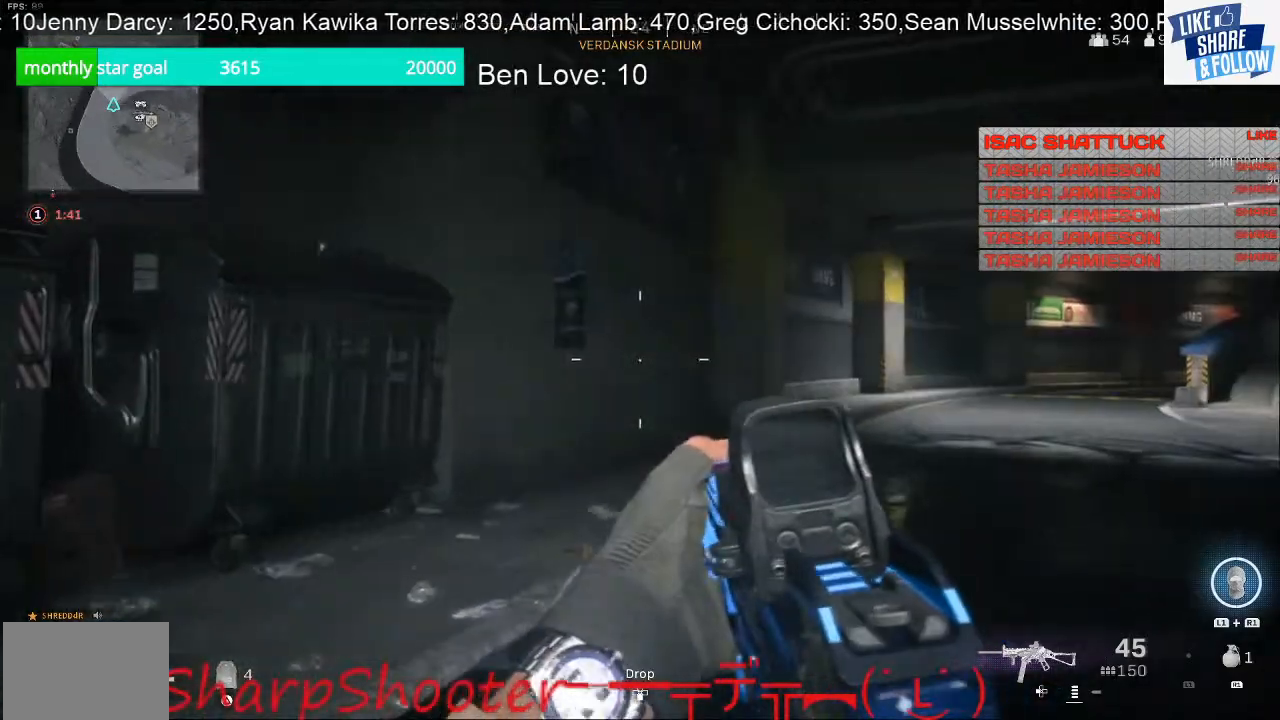
{"buttons": [], "left_stick": "up-right", "right_stick": "center", "events": [[100, "right_stick", "left"], [367, "right_stick", "center"]]}
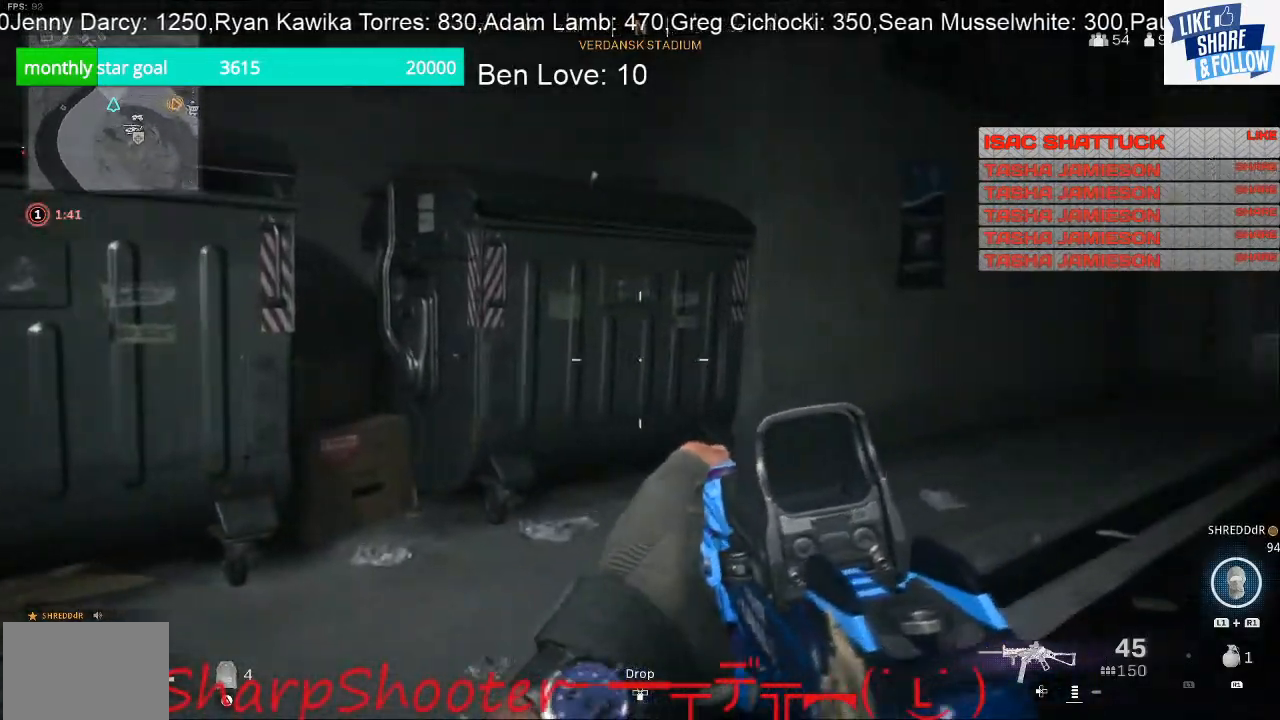
{"buttons": [], "left_stick": "up", "right_stick": "center", "events": [[100, "right_stick", "right"], [200, "left_stick", "up"], [300, "L3", "down"], [433, "right_stick", "center"], [467, "L3", "up"]]}
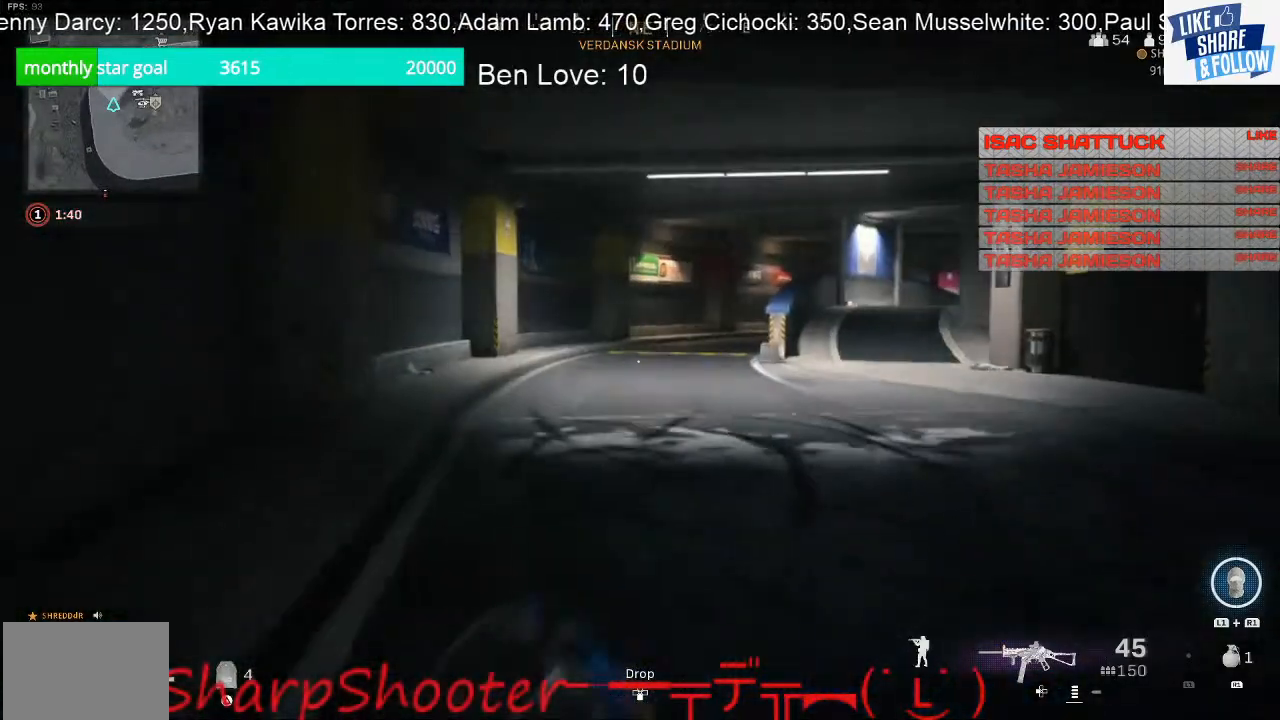
{"buttons": [], "left_stick": "up", "right_stick": "center", "events": []}
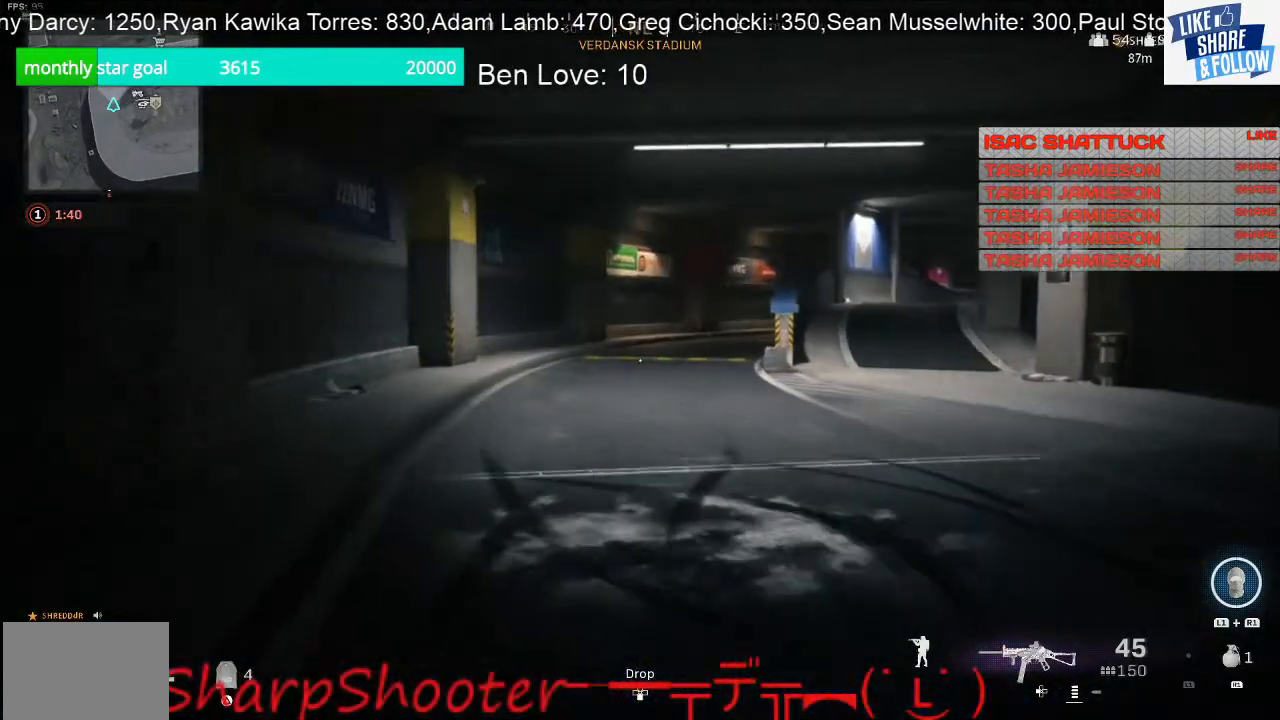
{"buttons": [], "left_stick": "up", "right_stick": "center", "events": []}
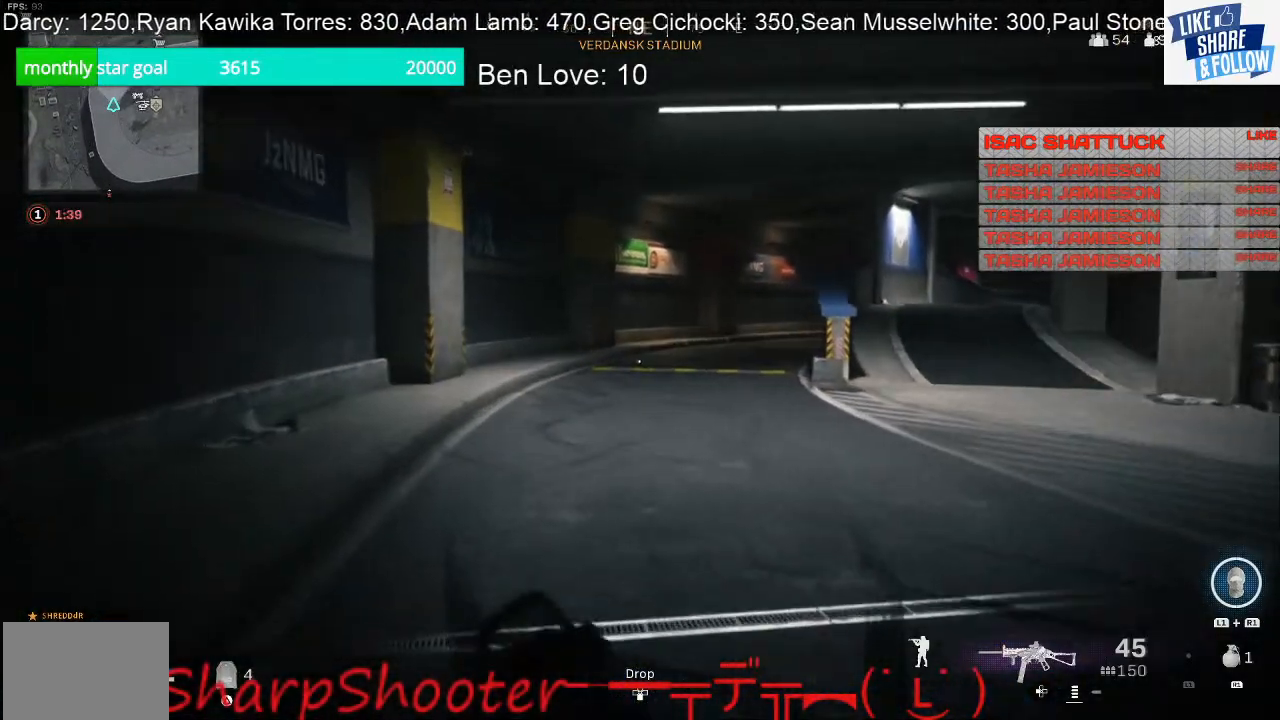
{"buttons": [], "left_stick": "up-right", "right_stick": "down-left", "events": [[433, "right_stick", "down-left"], [467, "left_stick", "up-right"]]}